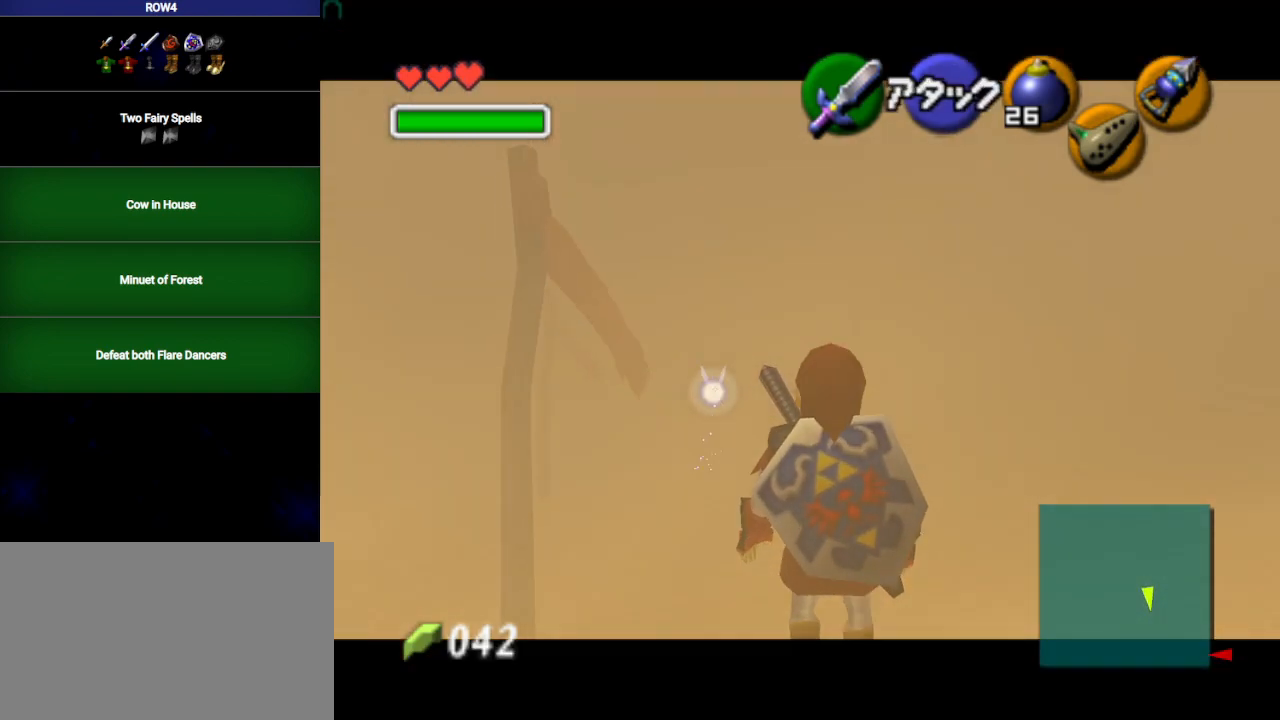
Gameplay with a controller (Nintendo layout); each line is a JSON object with the inputs held at the frame after it. "events" lists button and stick changes between this image and that frame as [ms after this image, input, new state], when the widget could be followed in between. Not read: L3 R3.
{"buttons": ["L1"], "left_stick": "center", "right_stick": "center", "events": []}
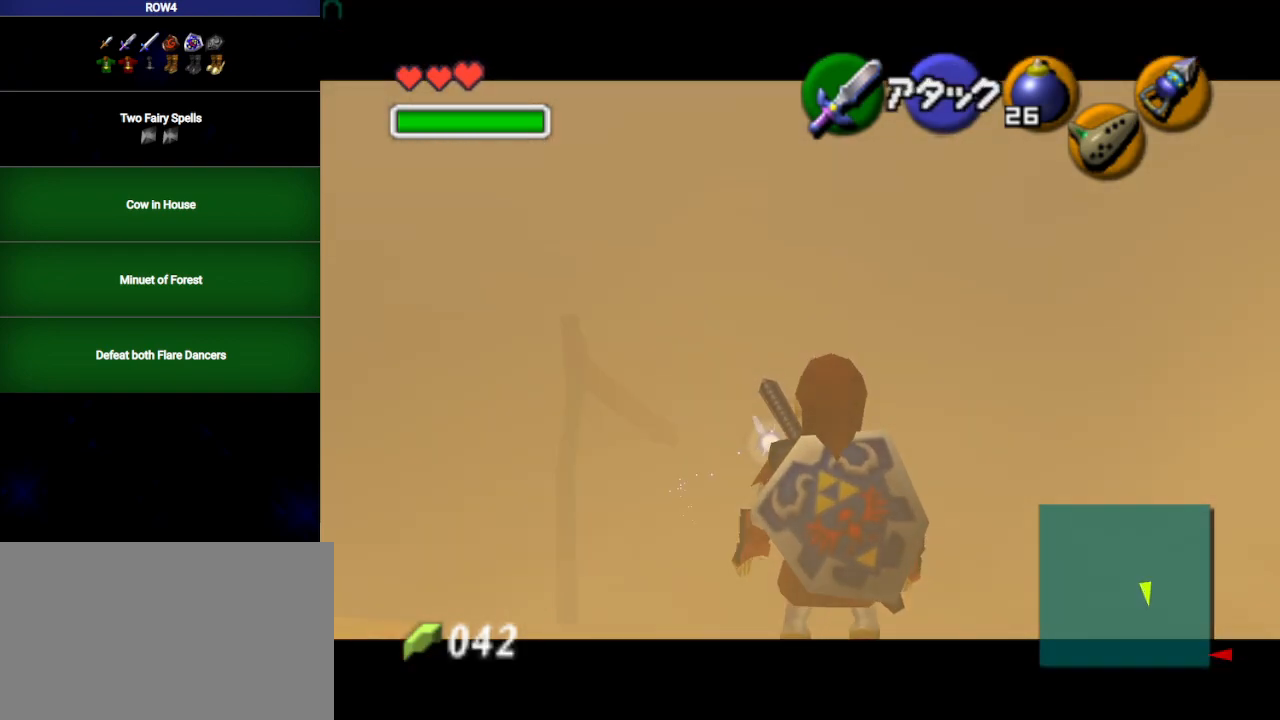
{"buttons": ["L1"], "left_stick": "center", "right_stick": "center", "events": []}
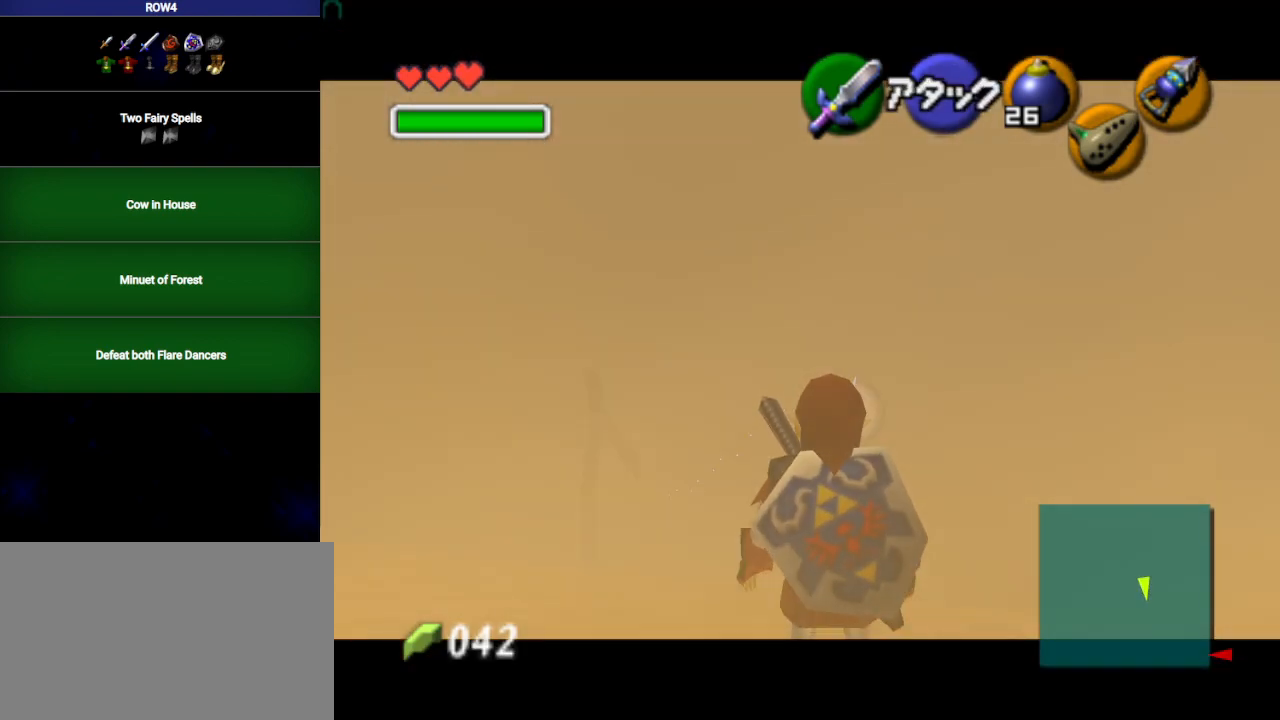
{"buttons": ["L1"], "left_stick": "center", "right_stick": "center", "events": []}
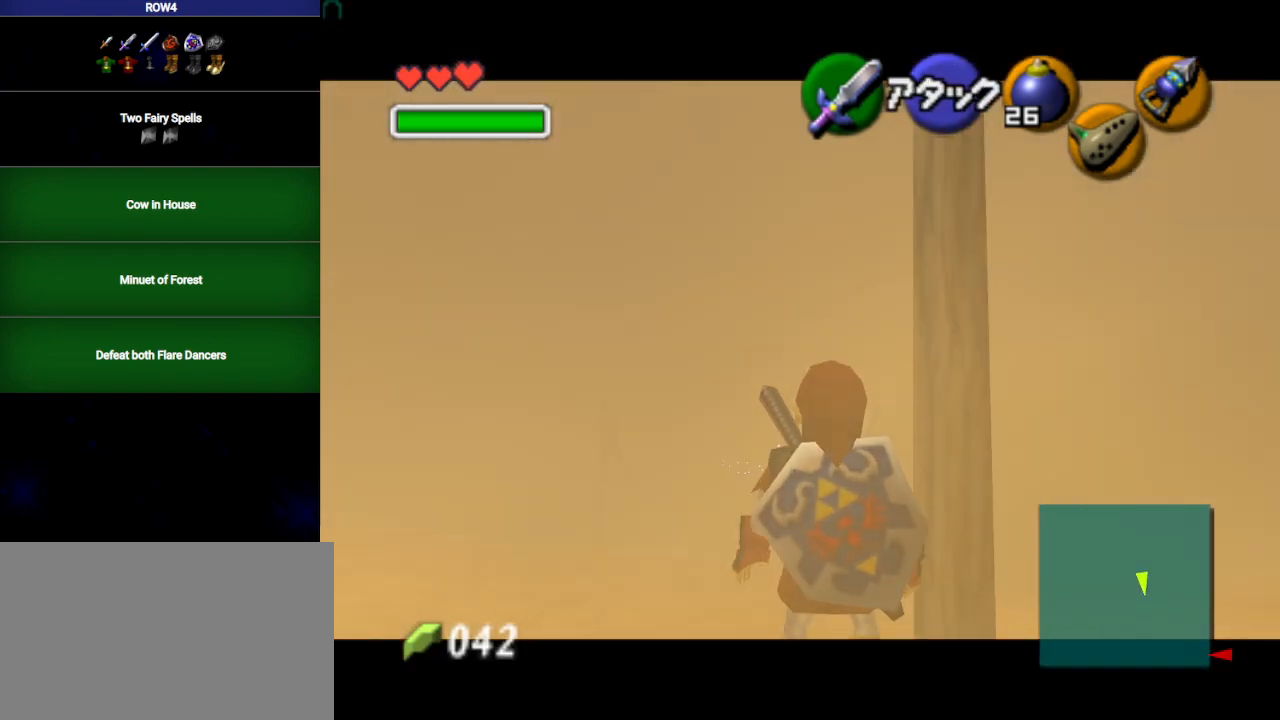
{"buttons": ["L1"], "left_stick": "center", "right_stick": "center", "events": []}
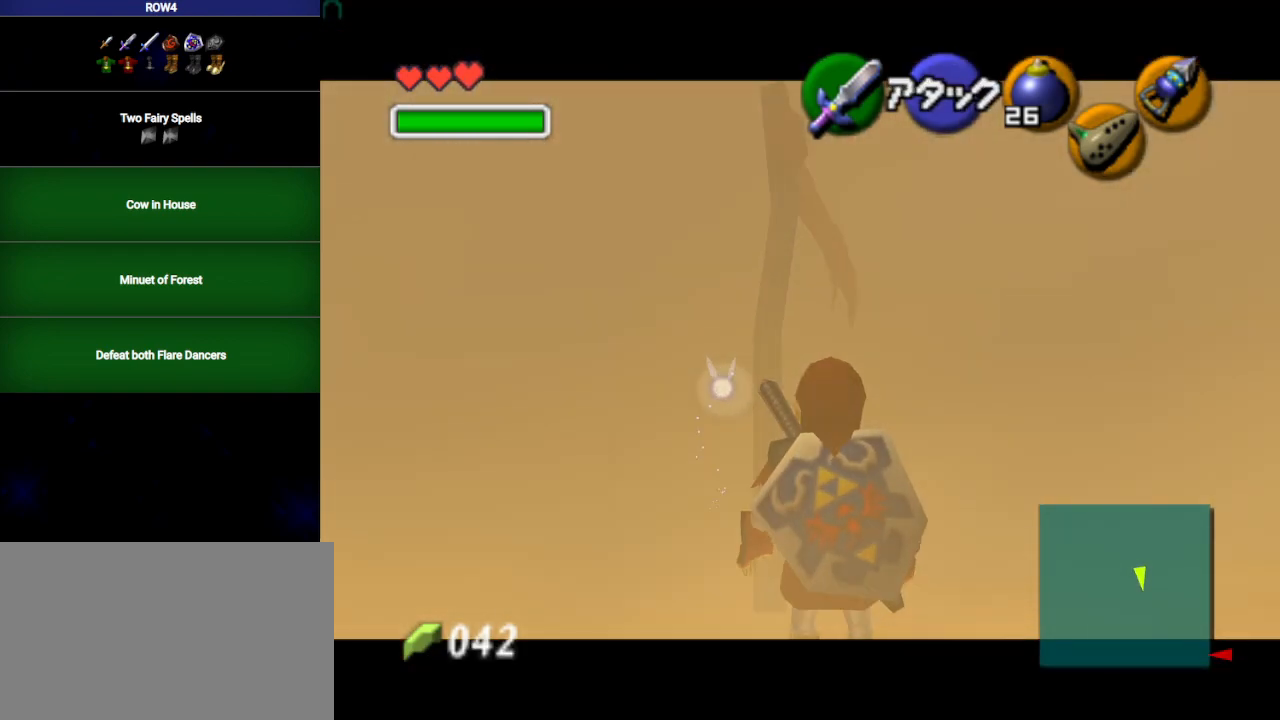
{"buttons": ["L1"], "left_stick": "down-right", "right_stick": "center", "events": [[283, "left_stick", "down-right"]]}
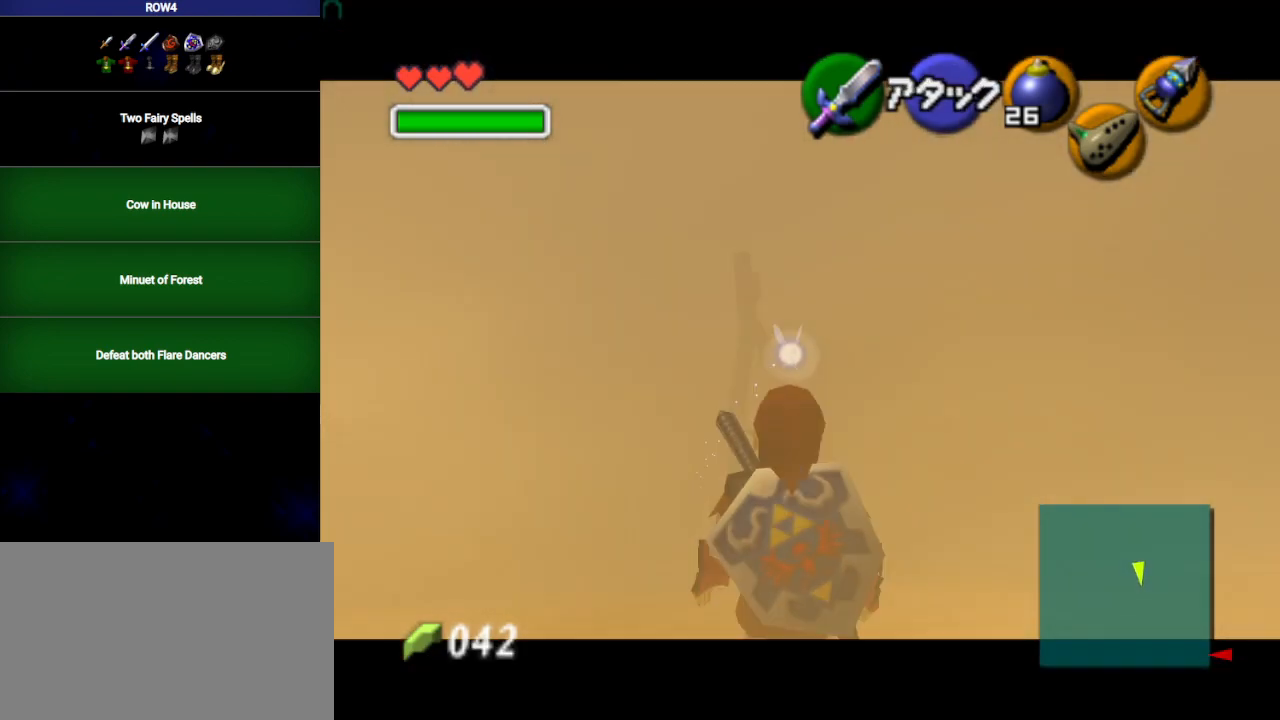
{"buttons": ["L1"], "left_stick": "down-right", "right_stick": "center", "events": []}
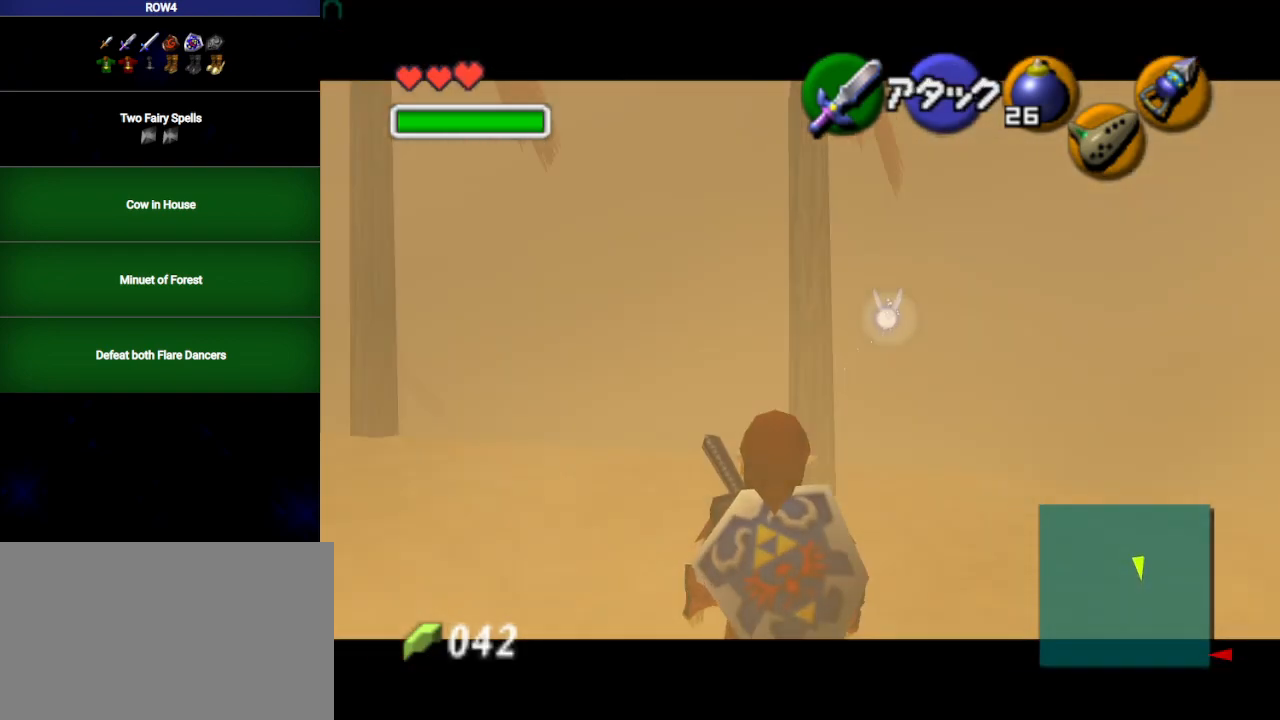
{"buttons": ["L1"], "left_stick": "down-right", "right_stick": "center", "events": []}
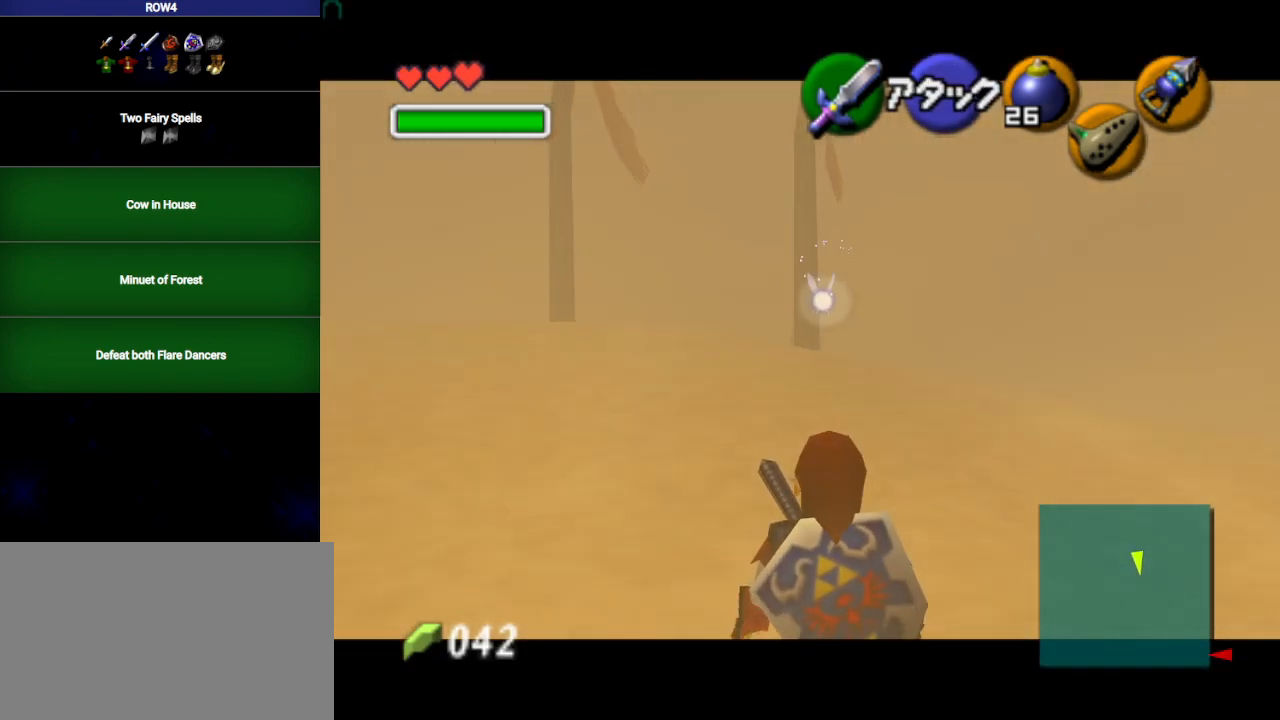
{"buttons": ["L1"], "left_stick": "down-right", "right_stick": "center", "events": []}
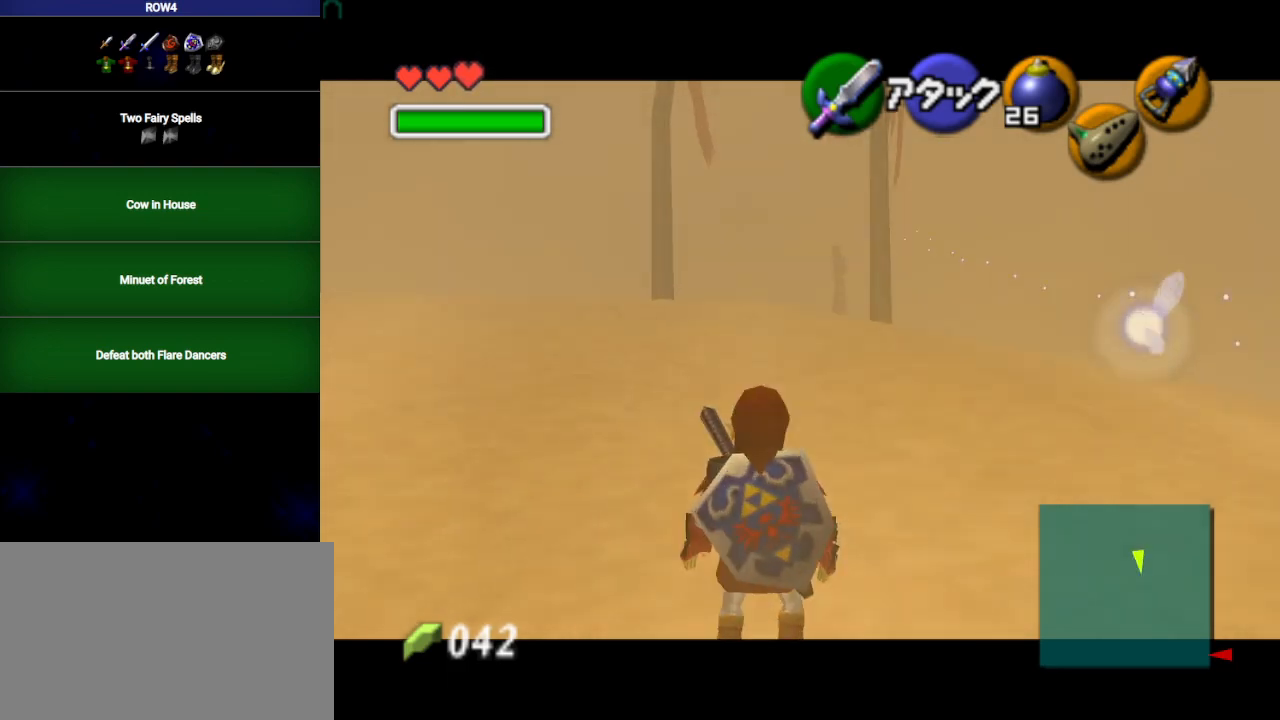
{"buttons": ["L1"], "left_stick": "down", "right_stick": "center", "events": [[167, "left_stick", "down"]]}
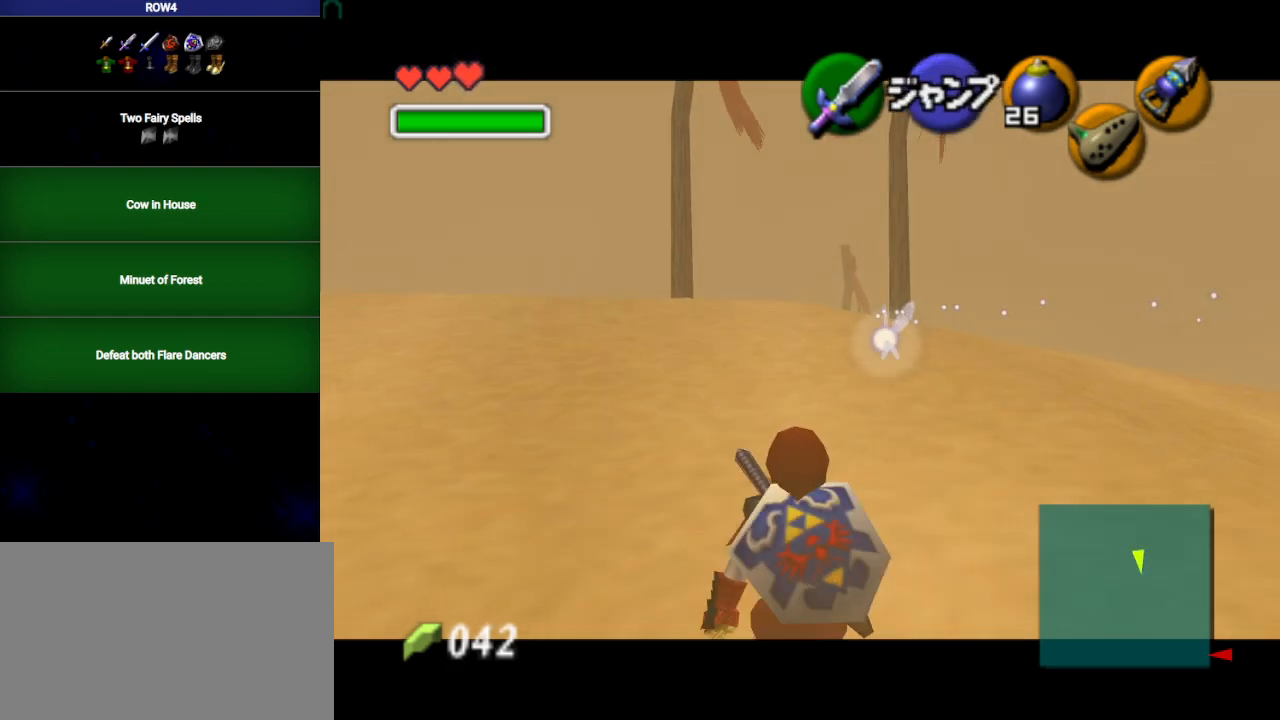
{"buttons": ["L1"], "left_stick": "down", "right_stick": "center", "events": [[200, "R1", "down"], [283, "R1", "up"], [350, "R1", "down"], [450, "R1", "up"]]}
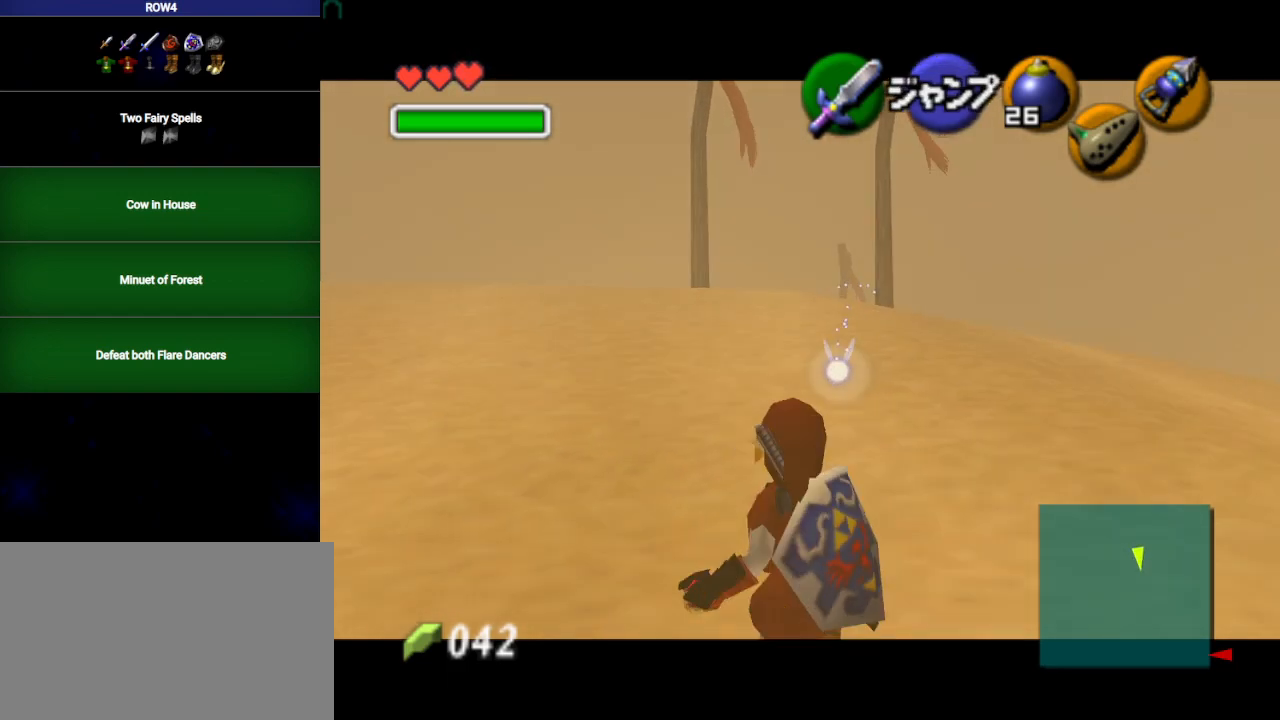
{"buttons": ["L1"], "left_stick": "down", "right_stick": "center", "events": [[50, "R1", "down"], [100, "R1", "up"], [167, "R1", "down"], [250, "R1", "up"]]}
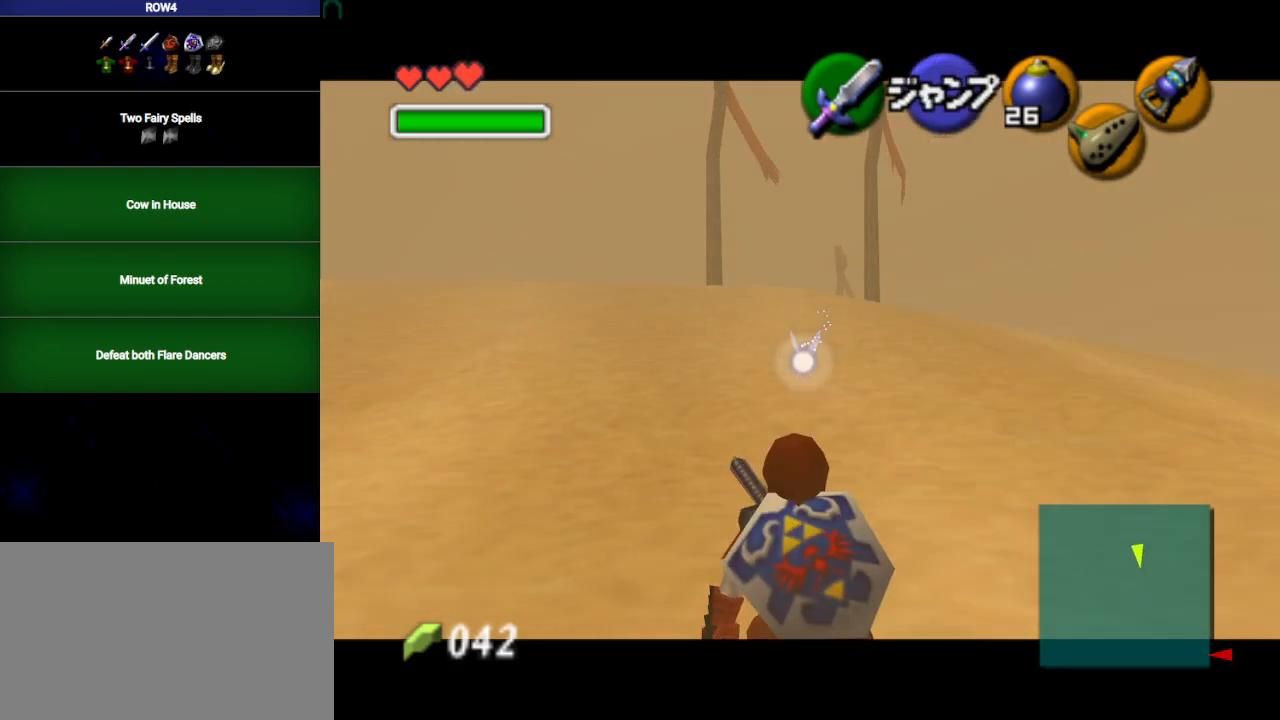
{"buttons": ["L1"], "left_stick": "down", "right_stick": "center", "events": []}
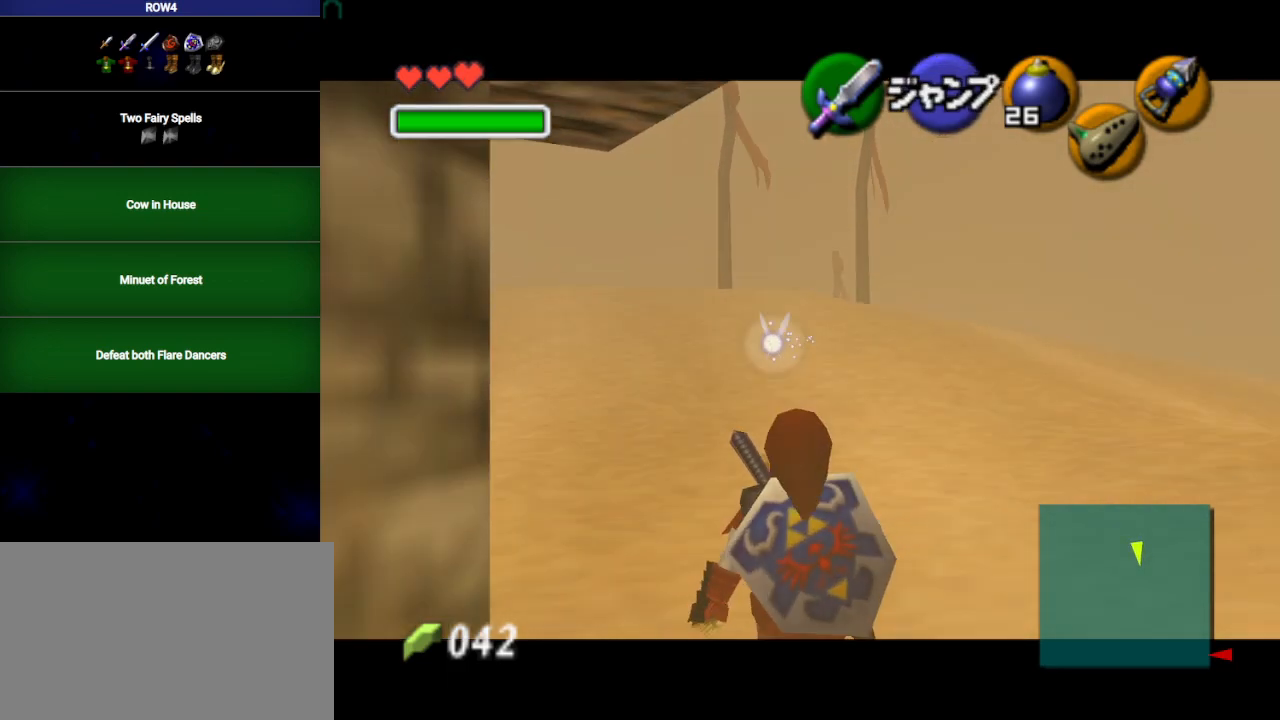
{"buttons": ["L1"], "left_stick": "down", "right_stick": "center", "events": []}
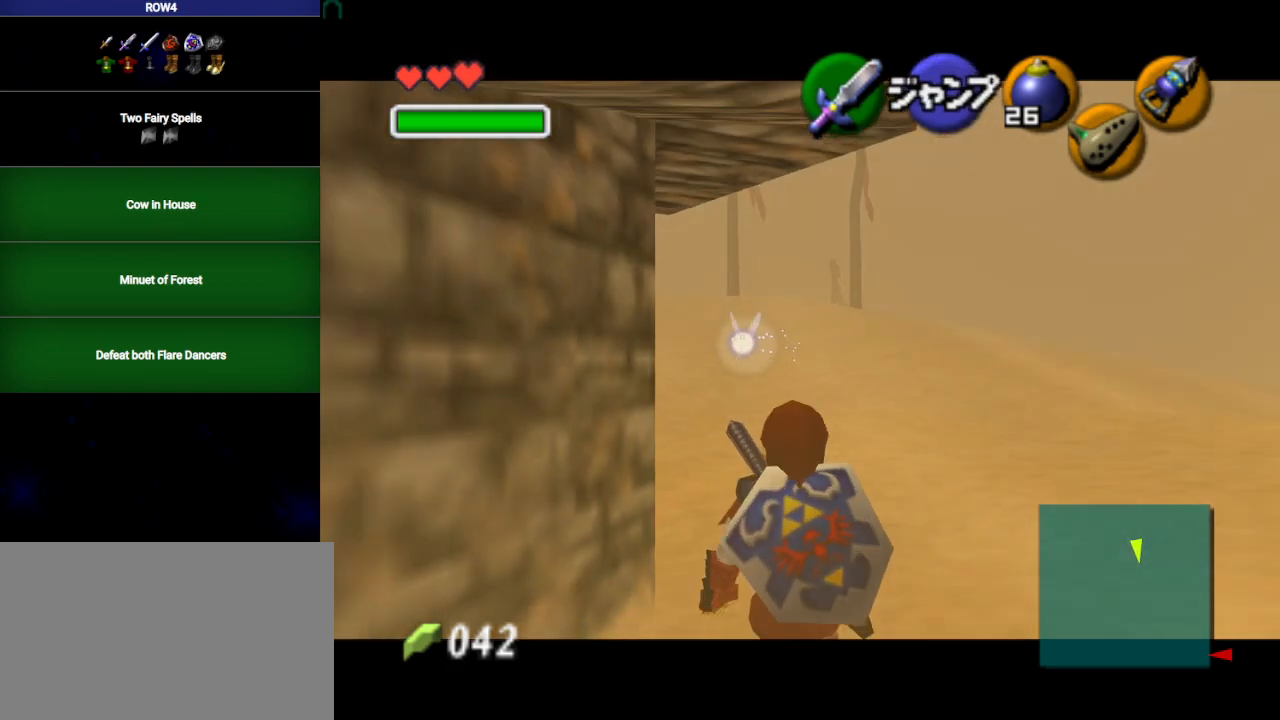
{"buttons": ["L1"], "left_stick": "down", "right_stick": "center", "events": []}
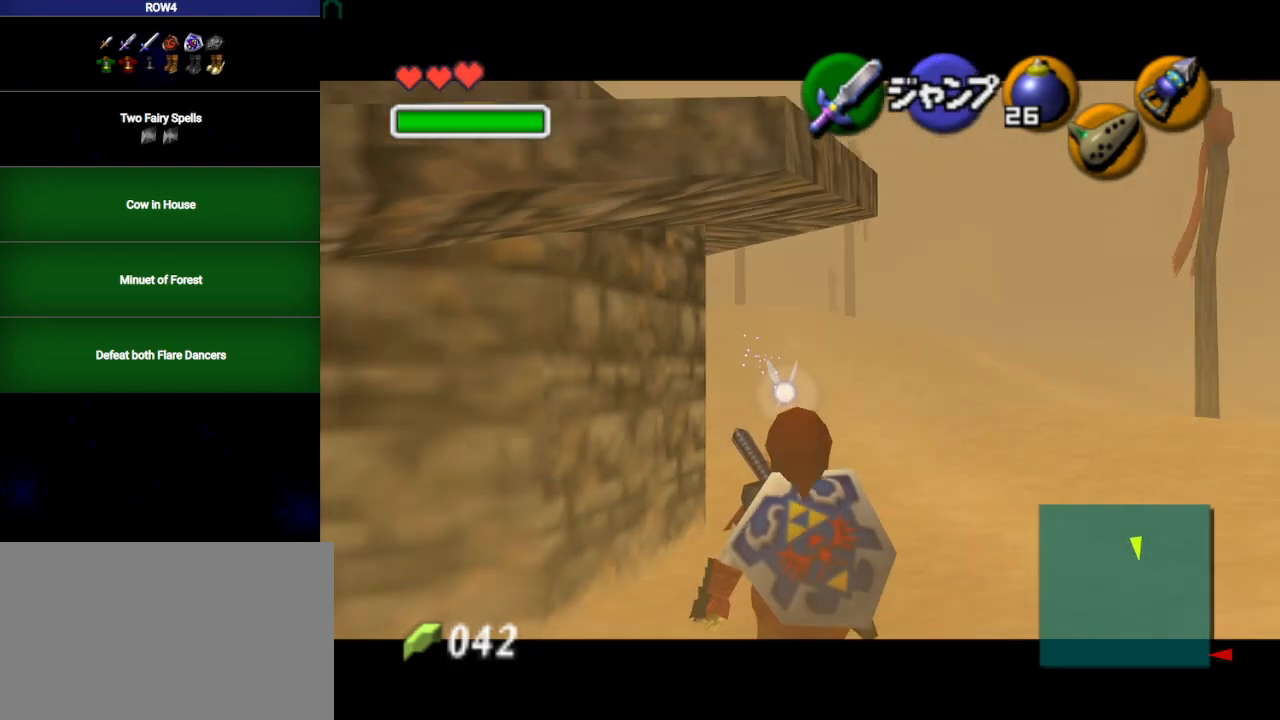
{"buttons": ["L1"], "left_stick": "down", "right_stick": "center", "events": []}
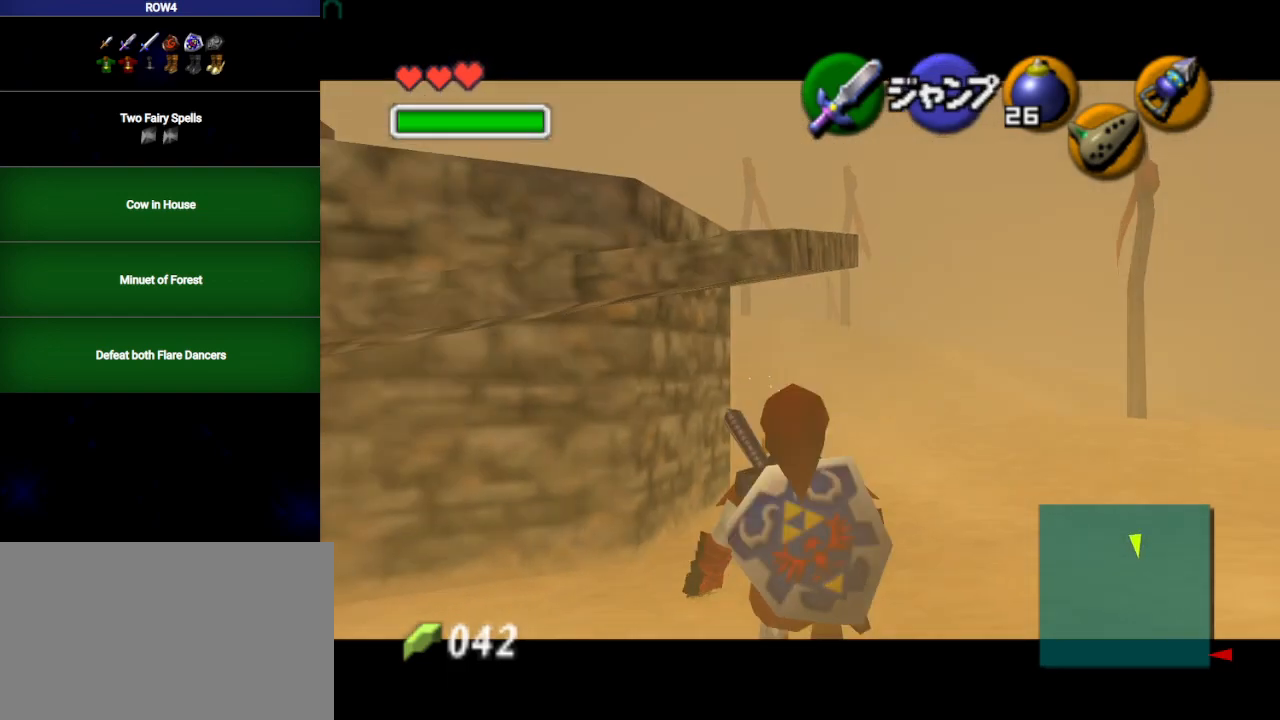
{"buttons": ["A"], "left_stick": "down", "right_stick": "center", "events": [[133, "L1", "up"], [417, "A", "down"]]}
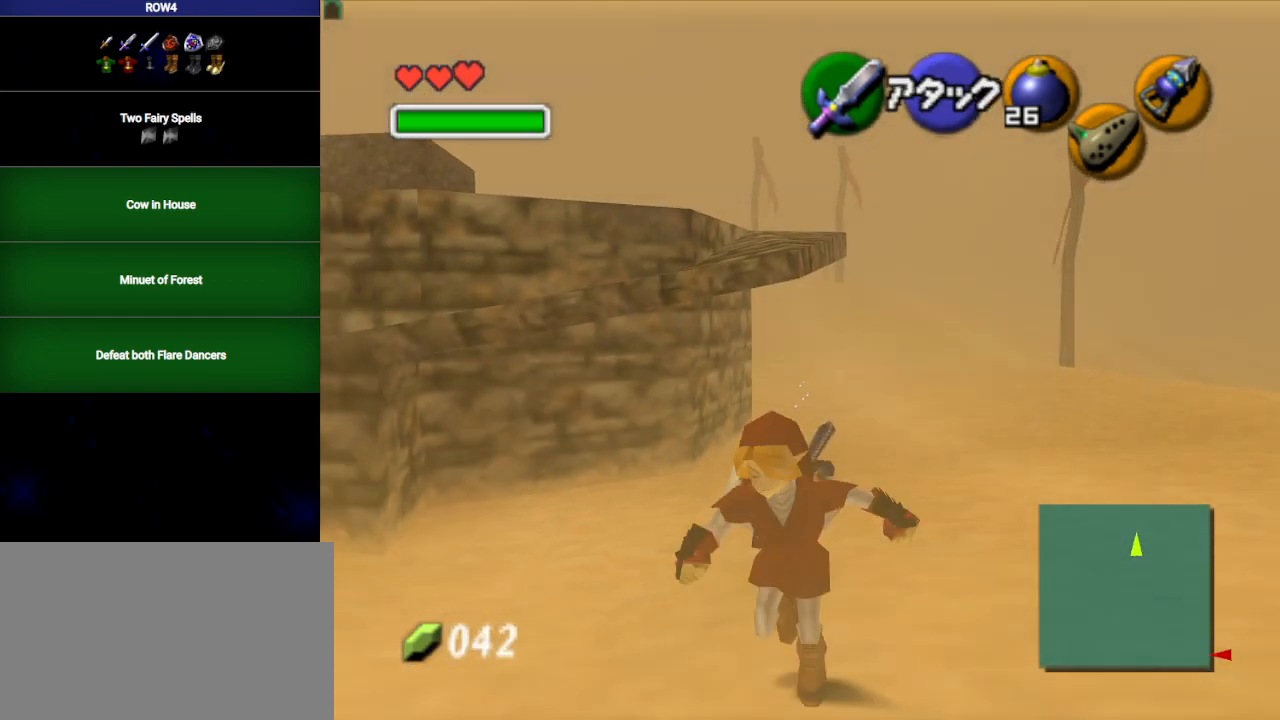
{"buttons": [], "left_stick": "up", "right_stick": "center", "events": [[33, "A", "up"], [67, "left_stick", "down-left"], [100, "L1", "down"], [267, "L1", "up"], [267, "left_stick", "up"]]}
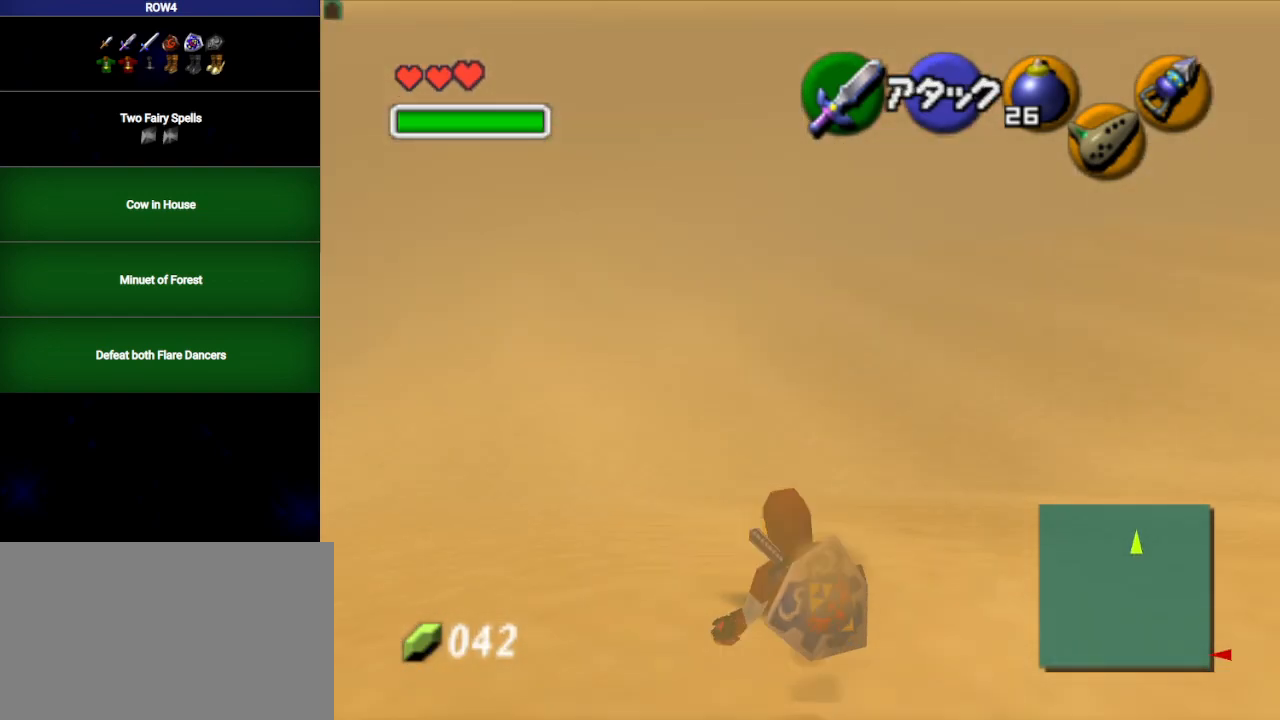
{"buttons": [], "left_stick": "up", "right_stick": "center", "events": [[283, "A", "down"], [417, "A", "up"]]}
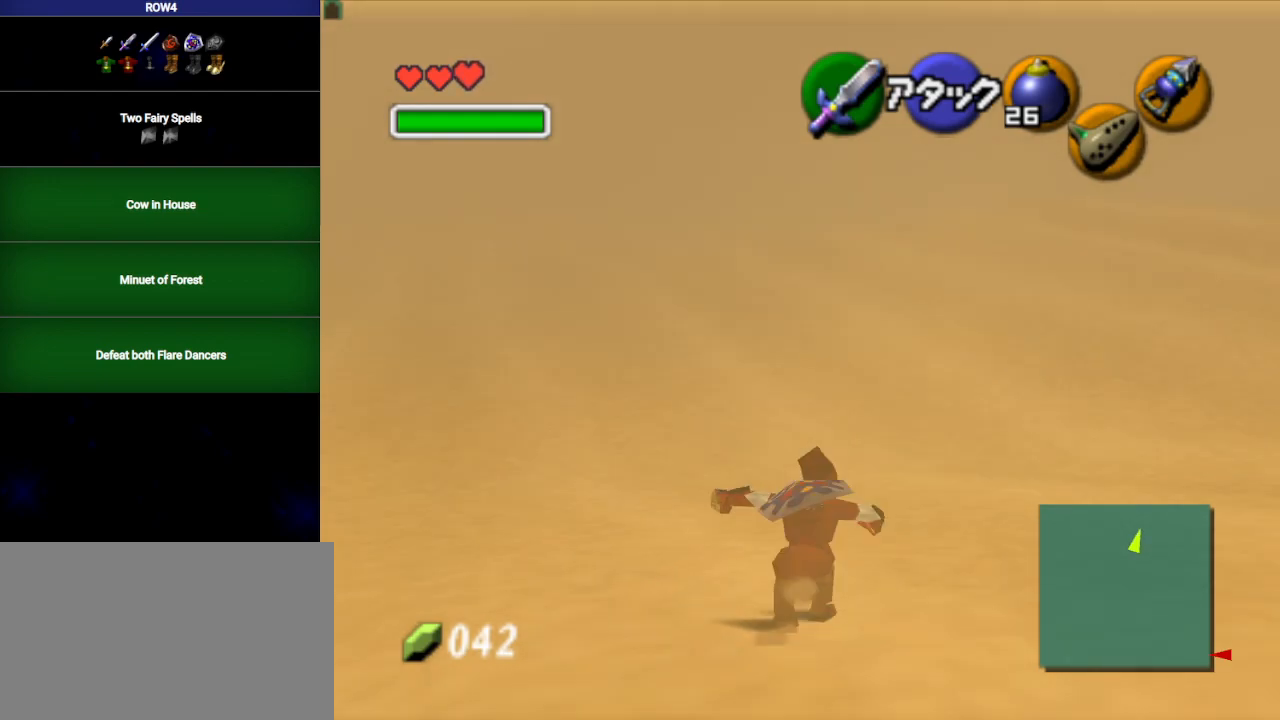
{"buttons": [], "left_stick": "up", "right_stick": "center", "events": []}
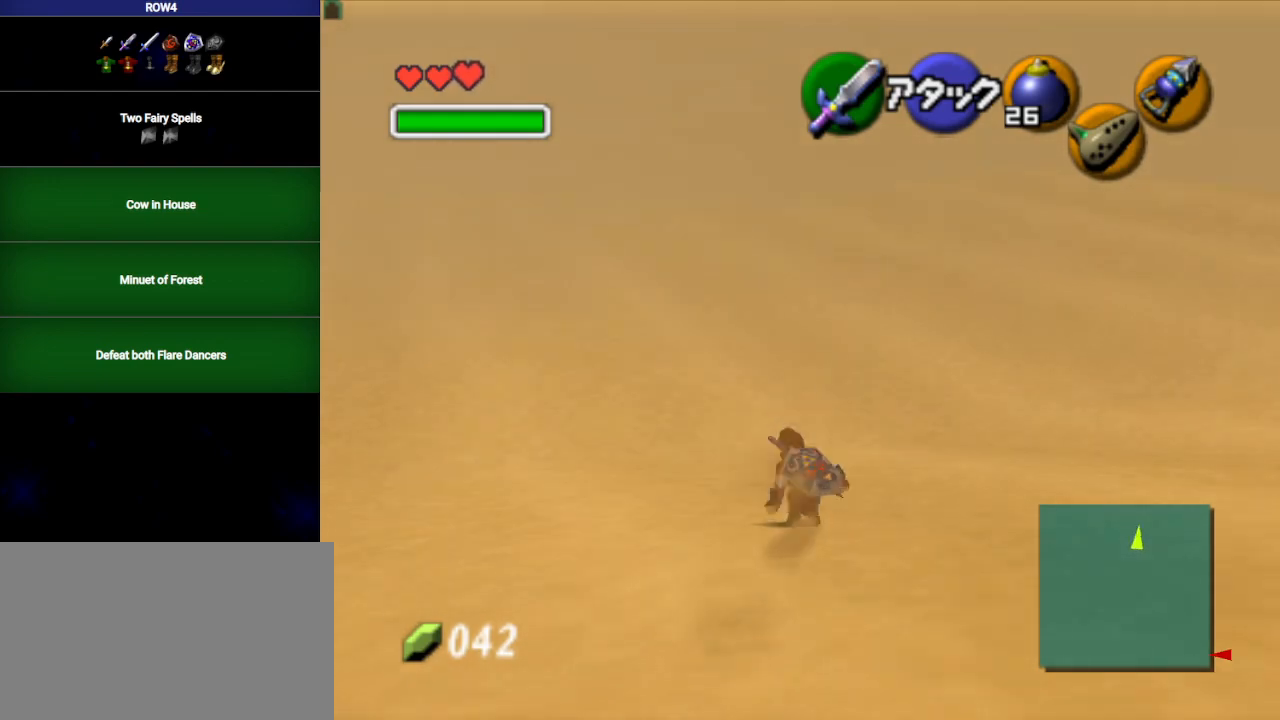
{"buttons": [], "left_stick": "up", "right_stick": "center", "events": [[33, "A", "down"], [450, "A", "up"]]}
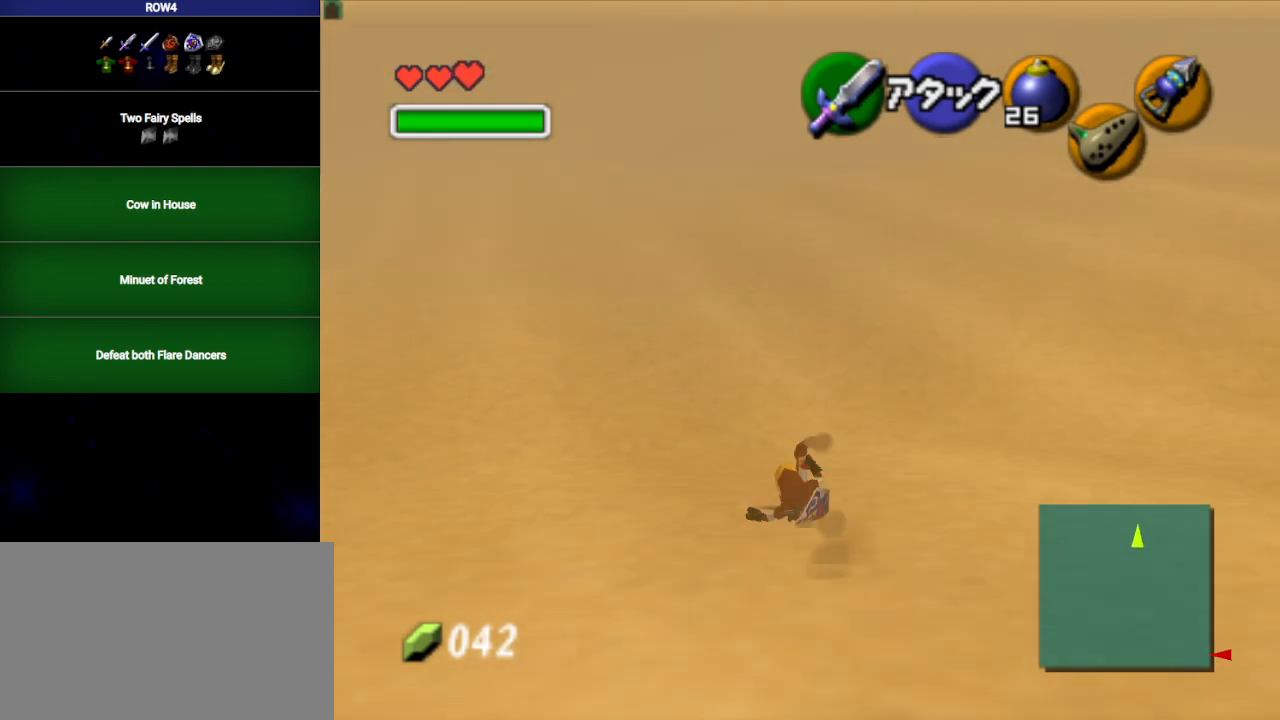
{"buttons": ["L1"], "left_stick": "up", "right_stick": "center", "events": [[317, "A", "down"], [417, "A", "up"], [450, "L1", "down"]]}
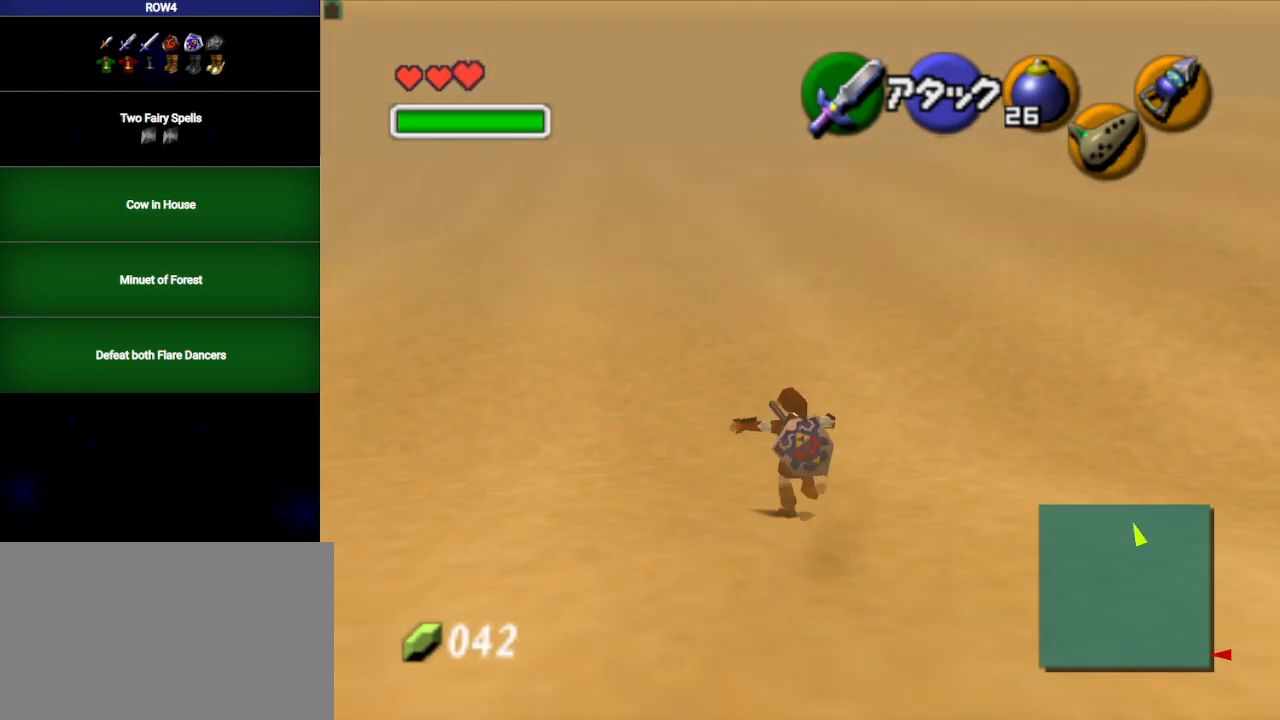
{"buttons": [], "left_stick": "up", "right_stick": "center", "events": [[133, "L1", "up"]]}
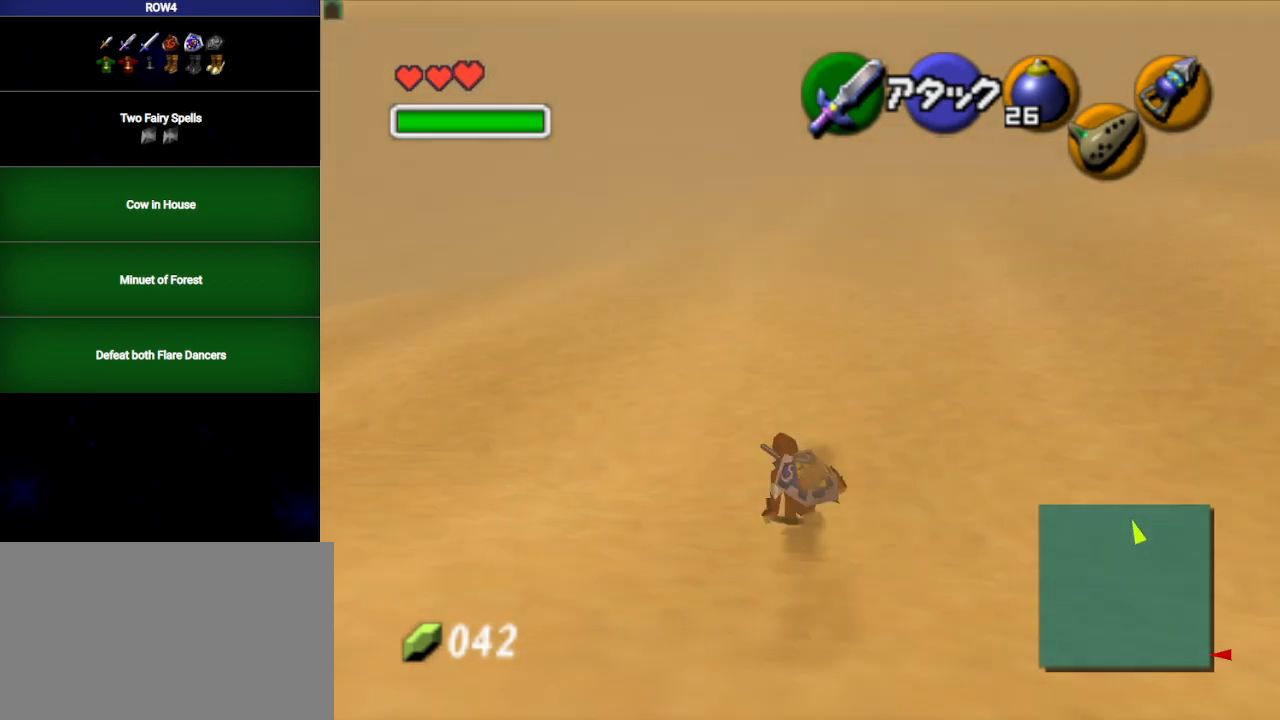
{"buttons": ["L1"], "left_stick": "up-left", "right_stick": "center", "events": [[83, "left_stick", "up-left"], [350, "A", "down"], [450, "A", "up"], [450, "L1", "down"]]}
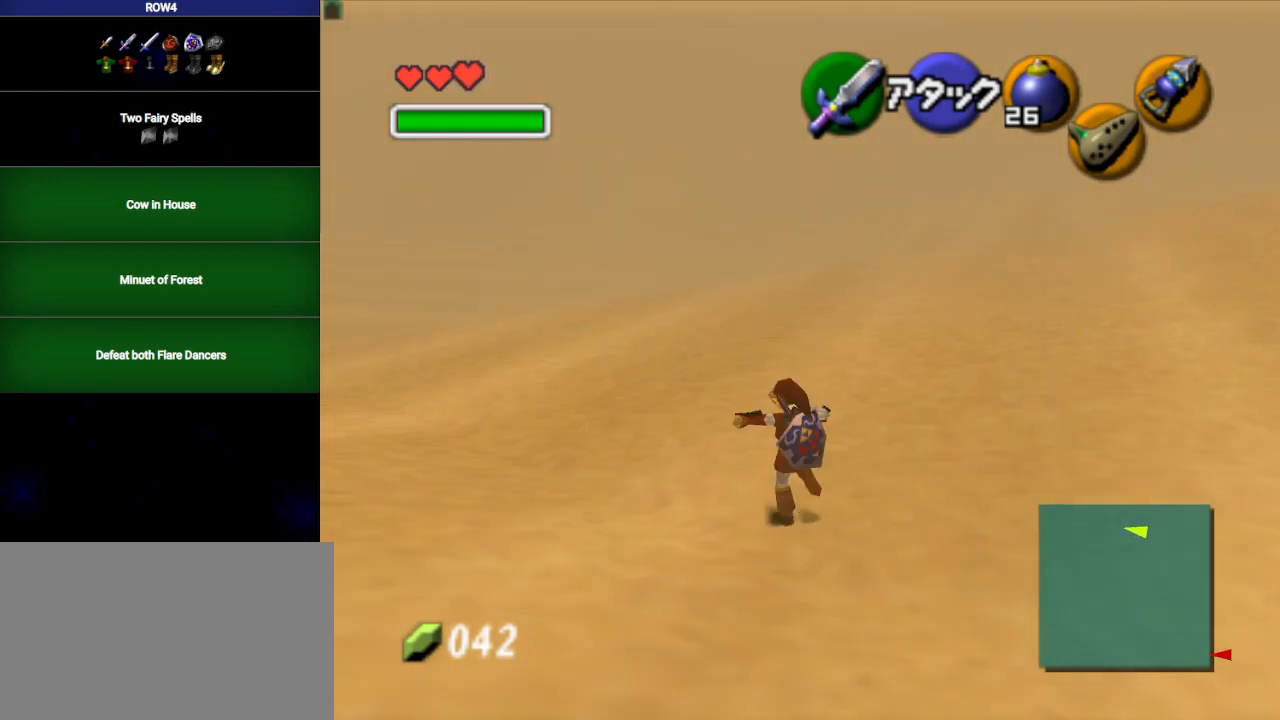
{"buttons": [], "left_stick": "up", "right_stick": "center", "events": [[67, "left_stick", "up"], [100, "L1", "up"]]}
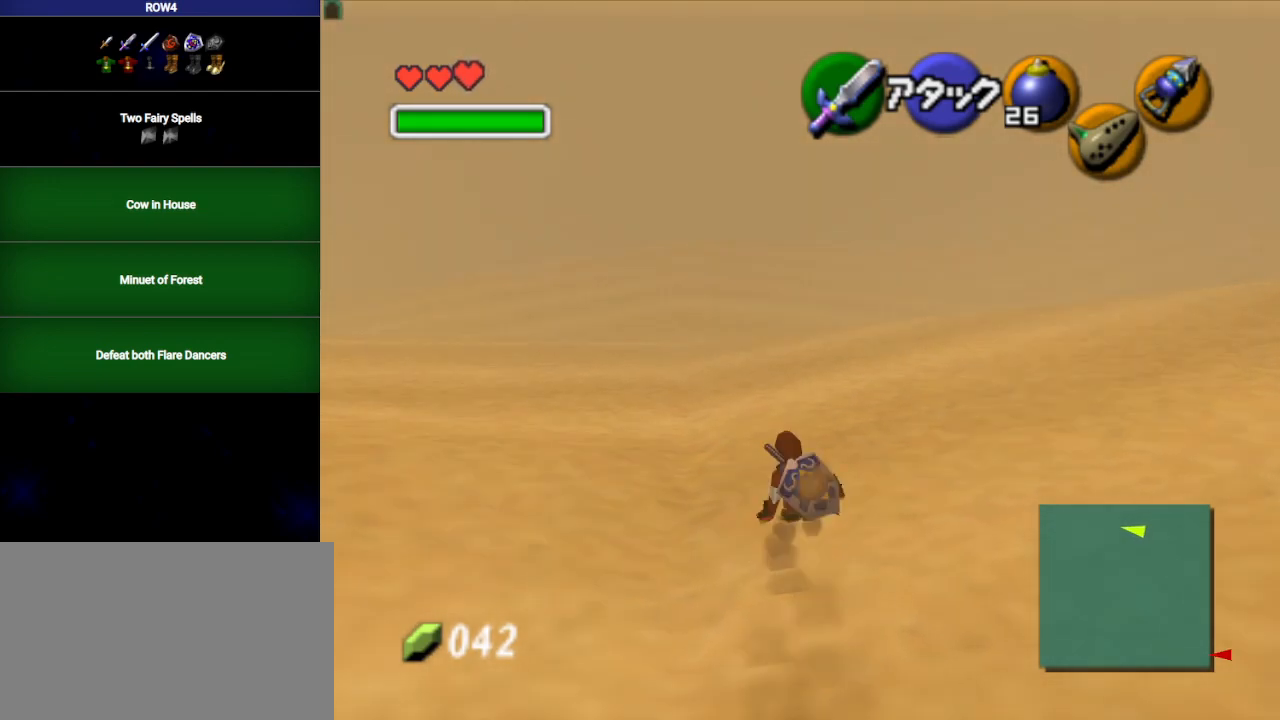
{"buttons": [], "left_stick": "up", "right_stick": "center", "events": [[133, "A", "down"], [233, "A", "up"], [267, "L1", "down"], [417, "L1", "up"]]}
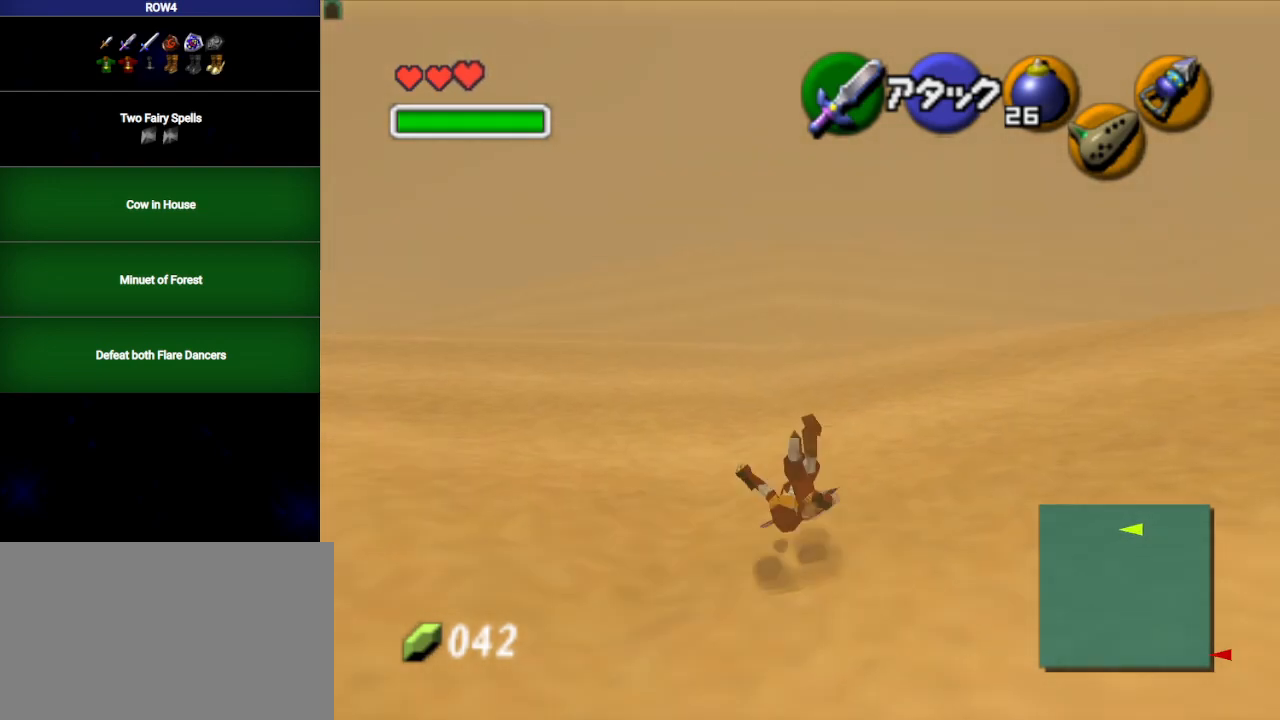
{"buttons": ["A"], "left_stick": "up", "right_stick": "center", "events": [[383, "A", "down"]]}